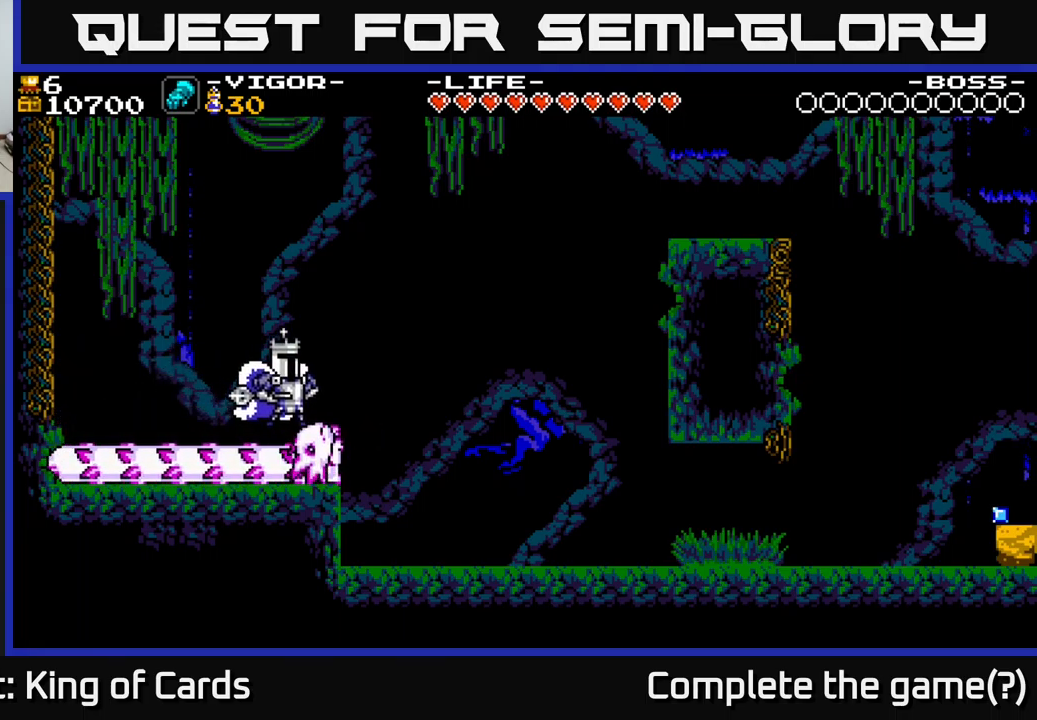
Gameplay with a controller (Xbox layout); each line is a JSON object with the inputs held at the frame after it. "events" lists button and stick changes between this image and that frame as [ms after this image, input, new state], when the widget could be followed in between. Not read: left_stick.
{"buttons": ["DPAD_RIGHT"], "right_stick": "center", "events": [[450, "DPAD_RIGHT", "down"]]}
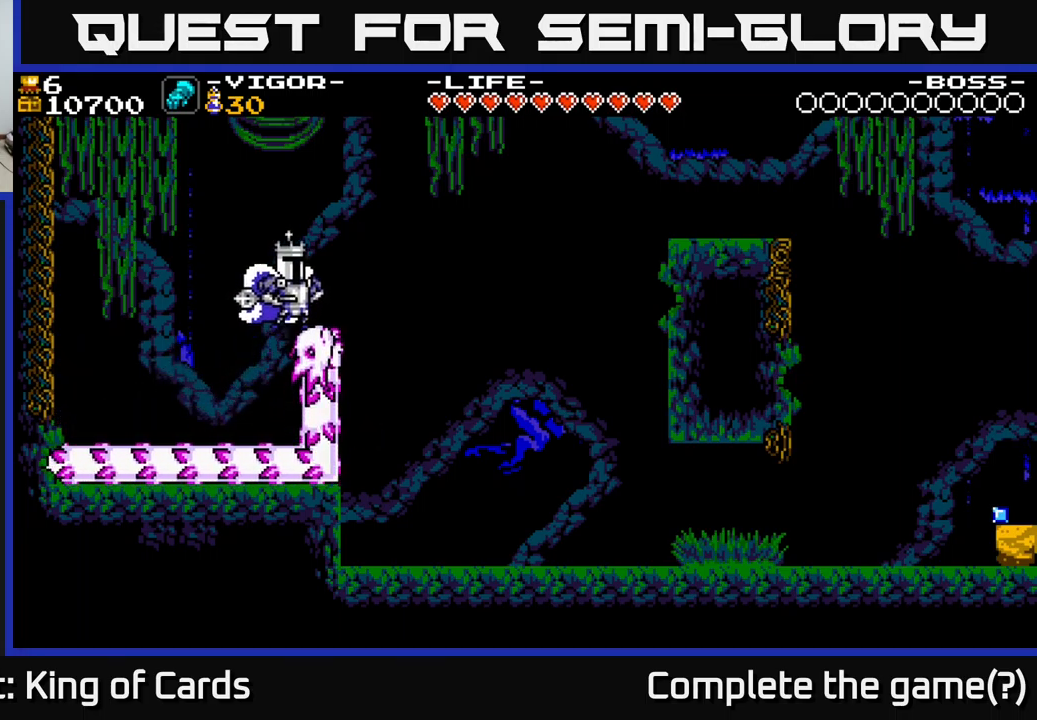
{"buttons": [], "right_stick": "center", "events": [[100, "DPAD_RIGHT", "up"]]}
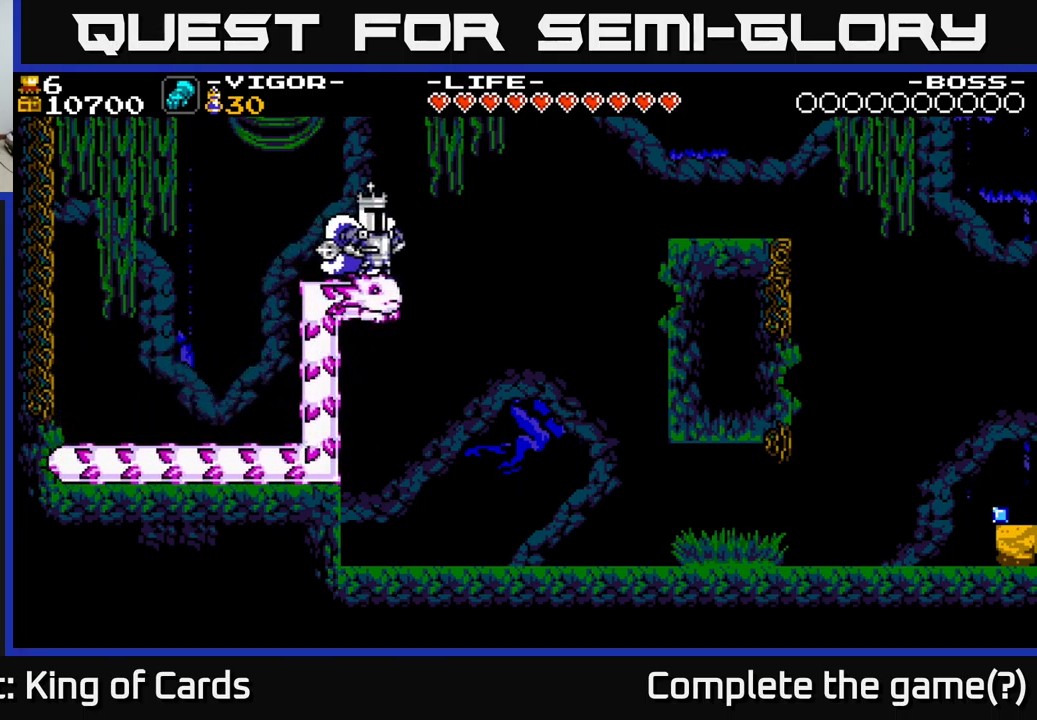
{"buttons": [], "right_stick": "center", "events": []}
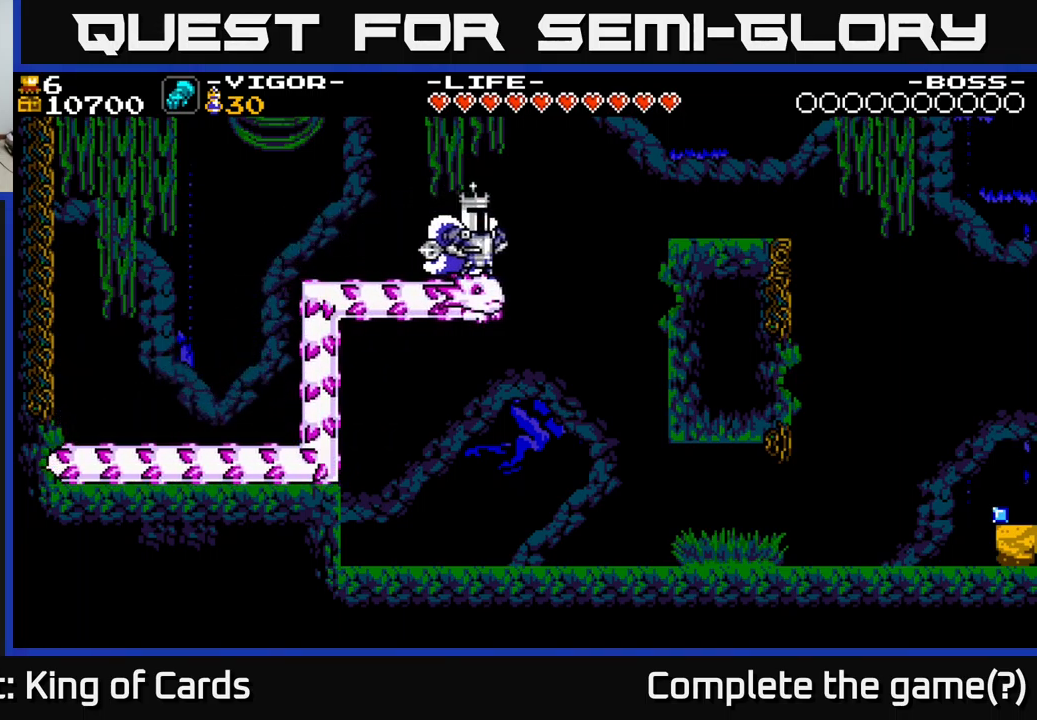
{"buttons": [], "right_stick": "center", "events": []}
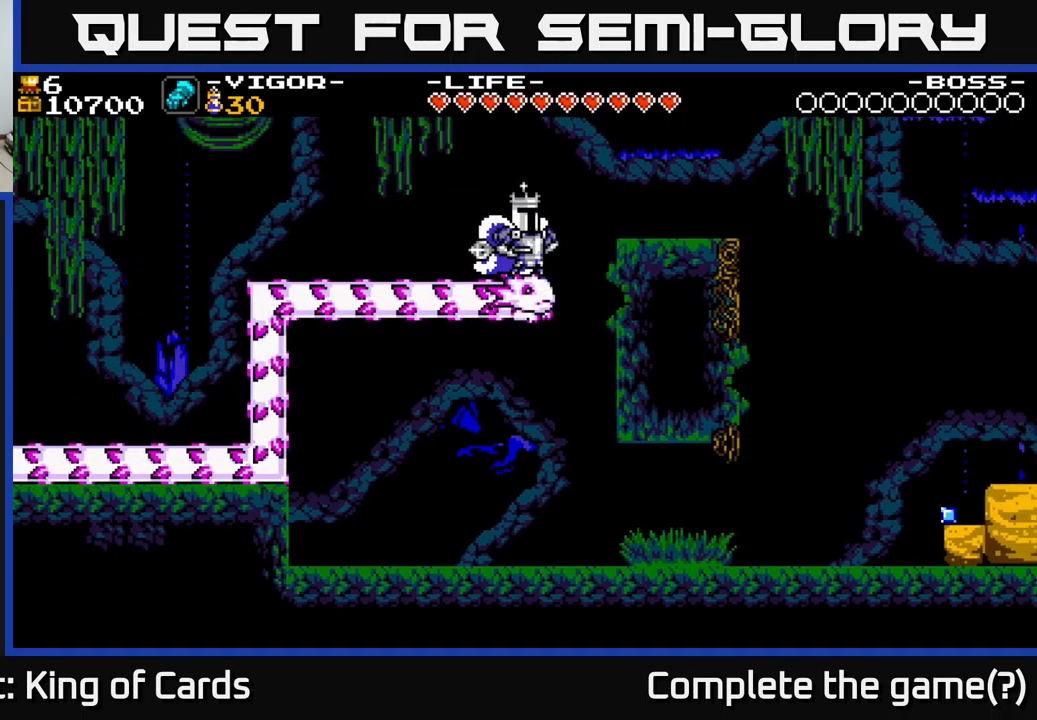
{"buttons": ["DPAD_RIGHT"], "right_stick": "center", "events": [[150, "DPAD_RIGHT", "down"], [183, "A", "down"], [283, "A", "up"]]}
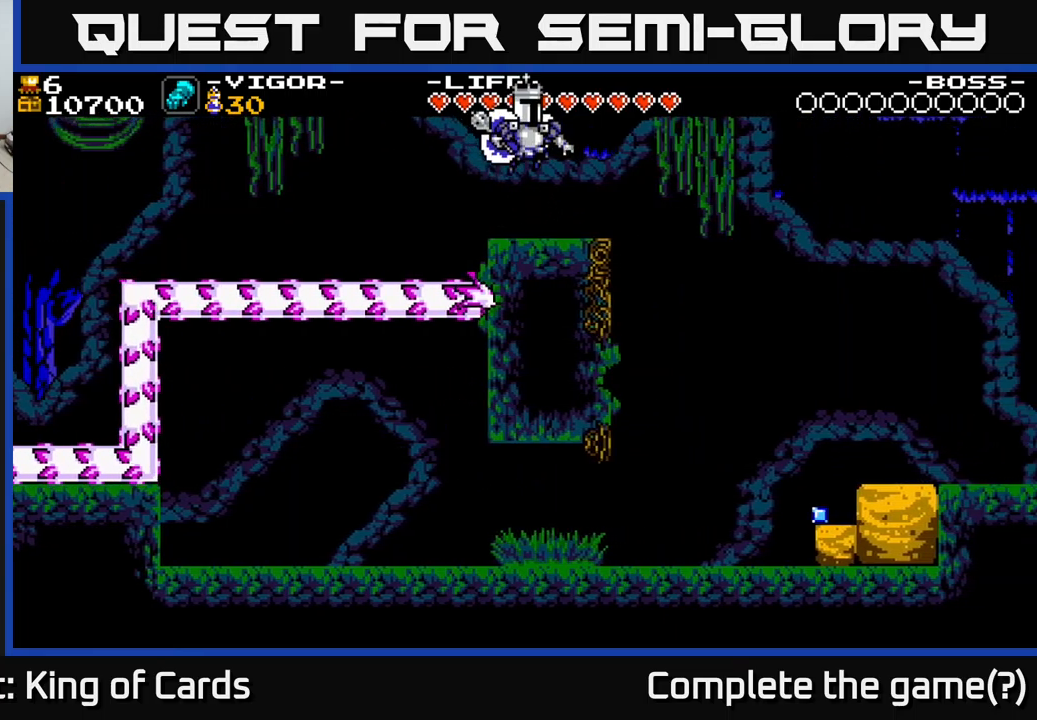
{"buttons": [], "right_stick": "center", "events": [[133, "DPAD_RIGHT", "up"]]}
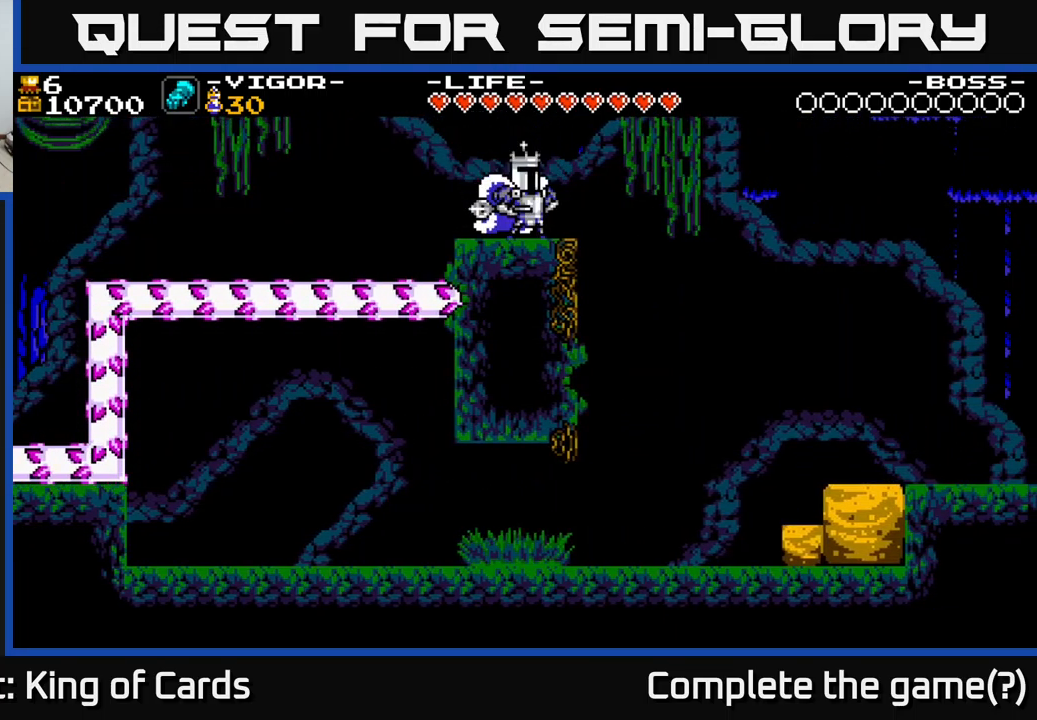
{"buttons": ["A", "DPAD_RIGHT"], "right_stick": "center", "events": [[83, "DPAD_RIGHT", "down"], [283, "A", "down"]]}
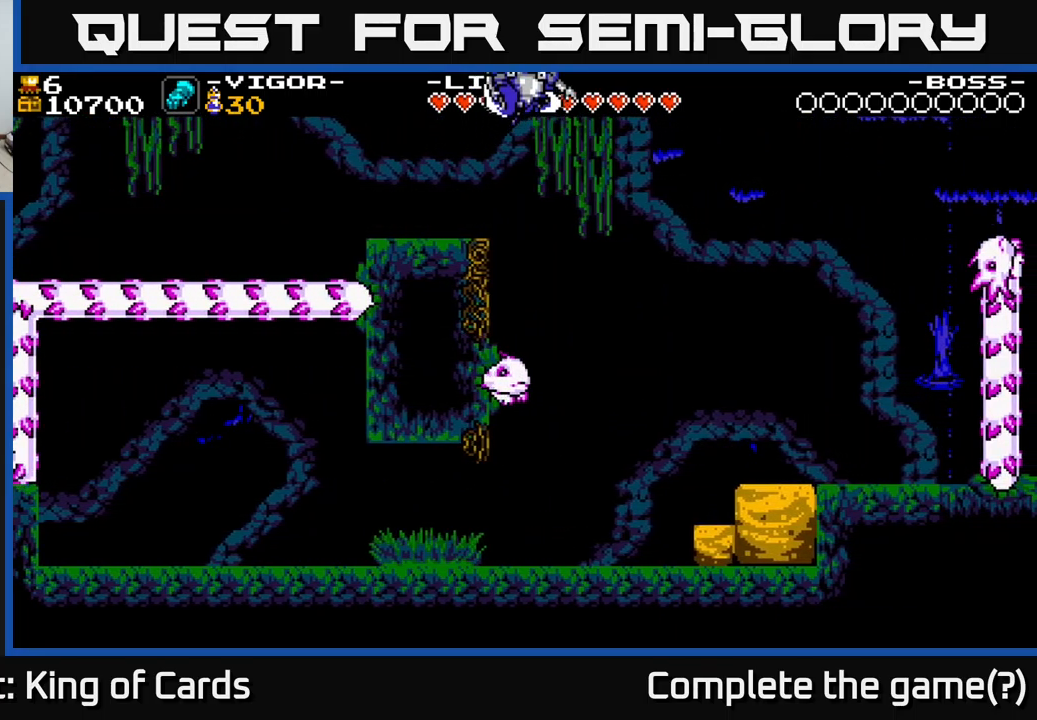
{"buttons": [], "right_stick": "center", "events": [[67, "DPAD_RIGHT", "up"], [267, "A", "up"]]}
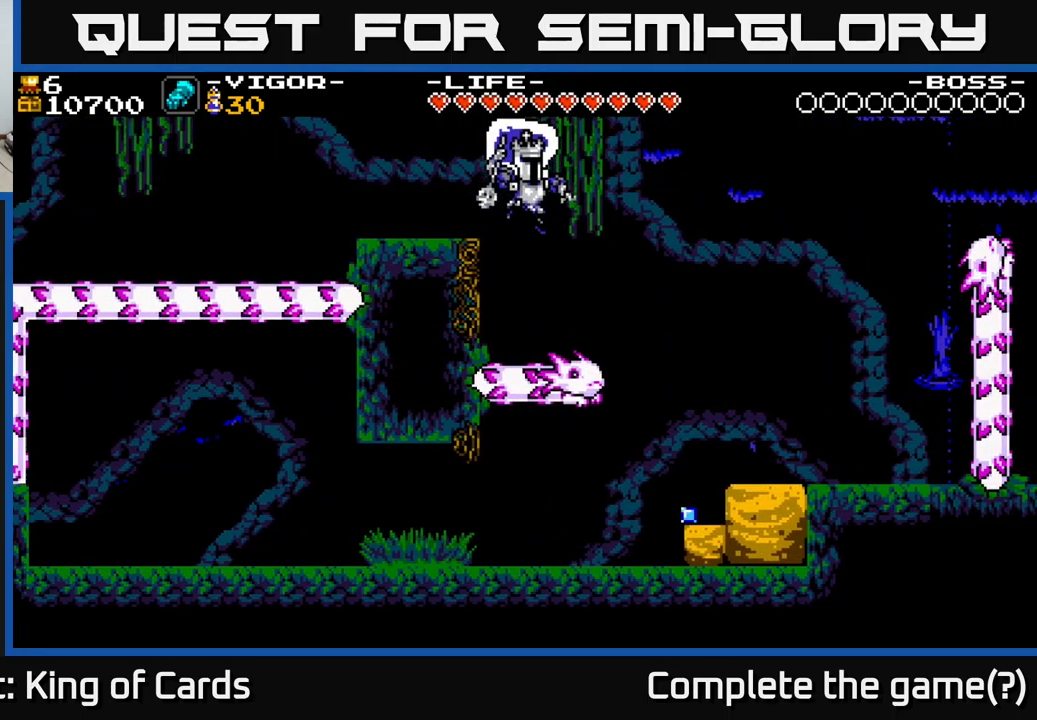
{"buttons": ["DPAD_RIGHT"], "right_stick": "center", "events": [[183, "DPAD_RIGHT", "down"], [367, "A", "down"], [467, "A", "up"]]}
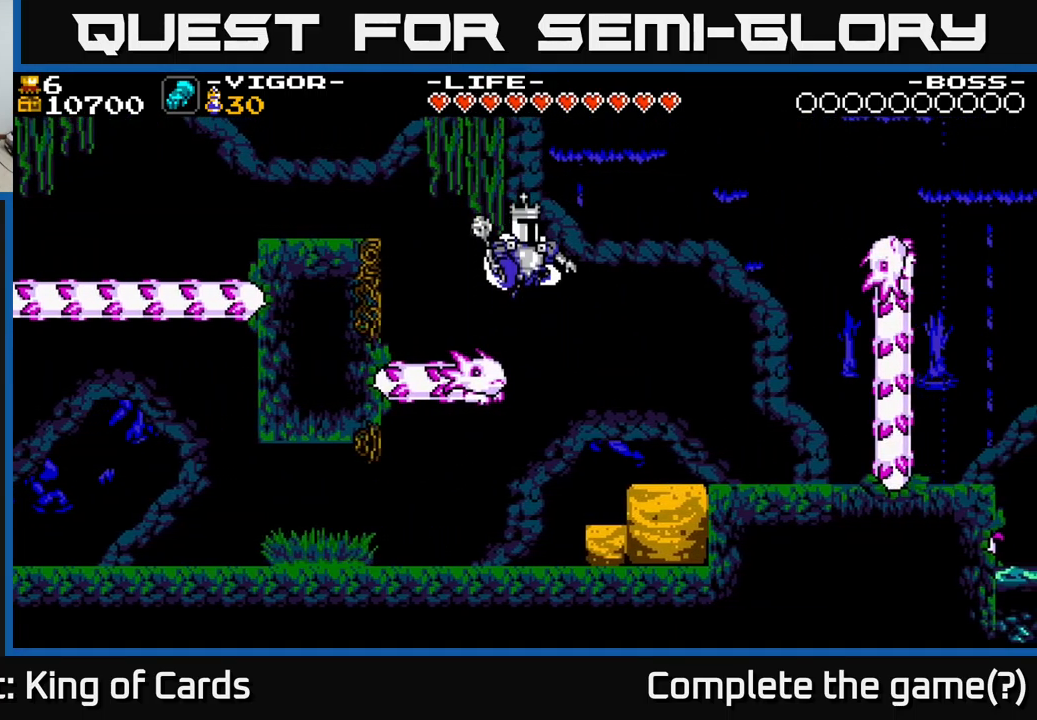
{"buttons": [], "right_stick": "center", "events": [[217, "DPAD_RIGHT", "up"]]}
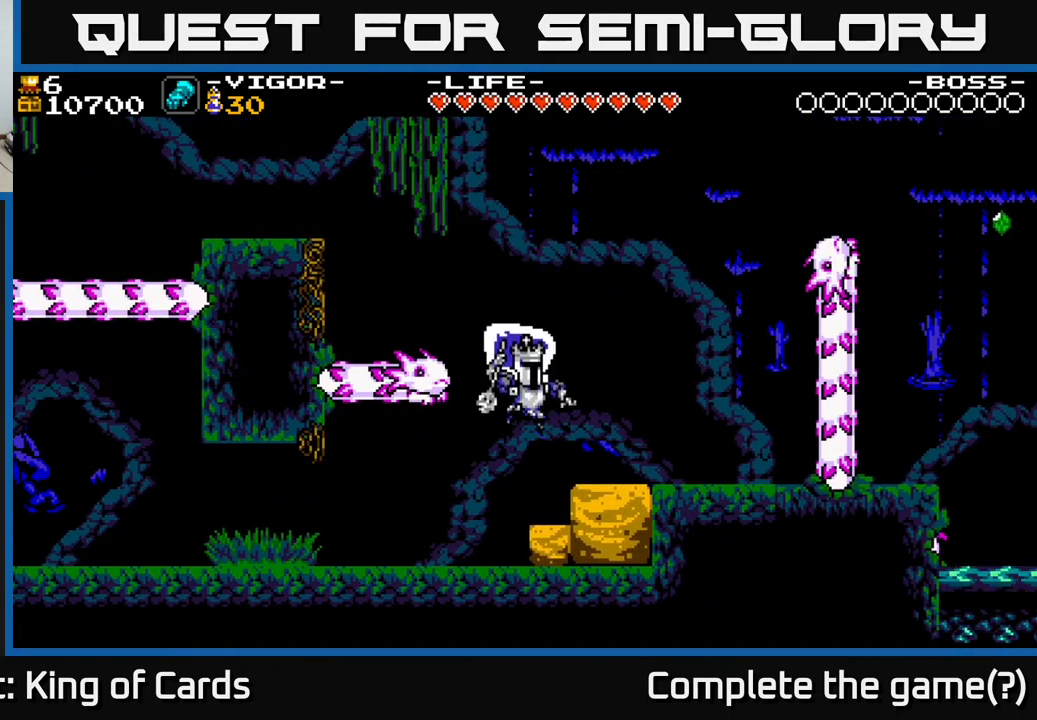
{"buttons": [], "right_stick": "center", "events": [[350, "X", "down"], [450, "X", "up"]]}
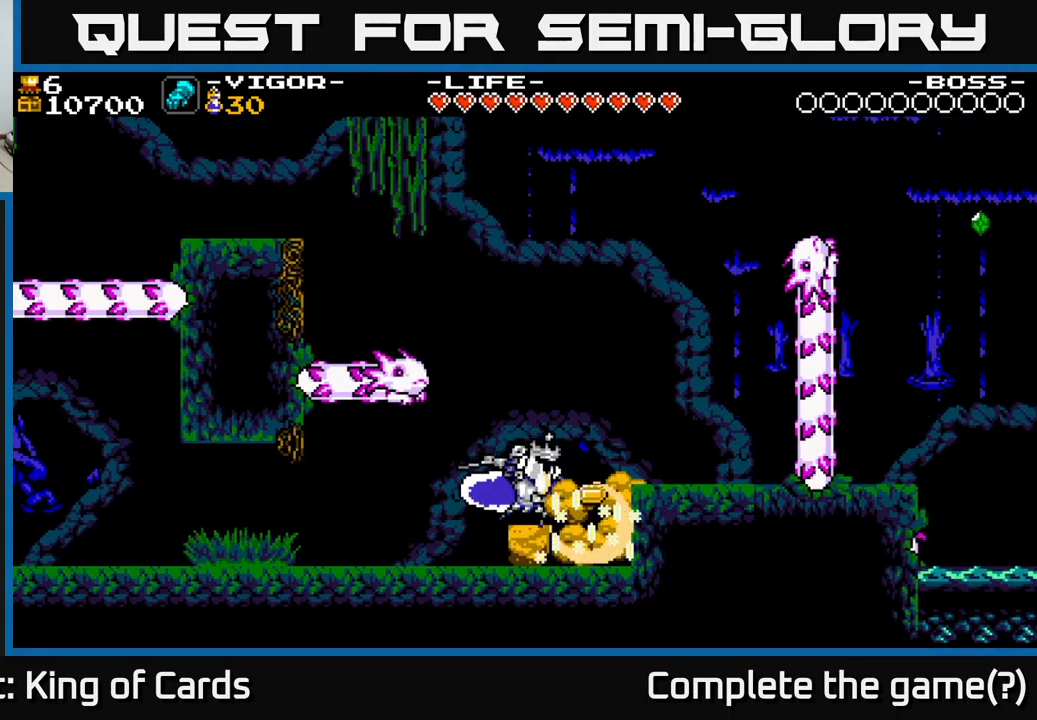
{"buttons": [], "right_stick": "center", "events": []}
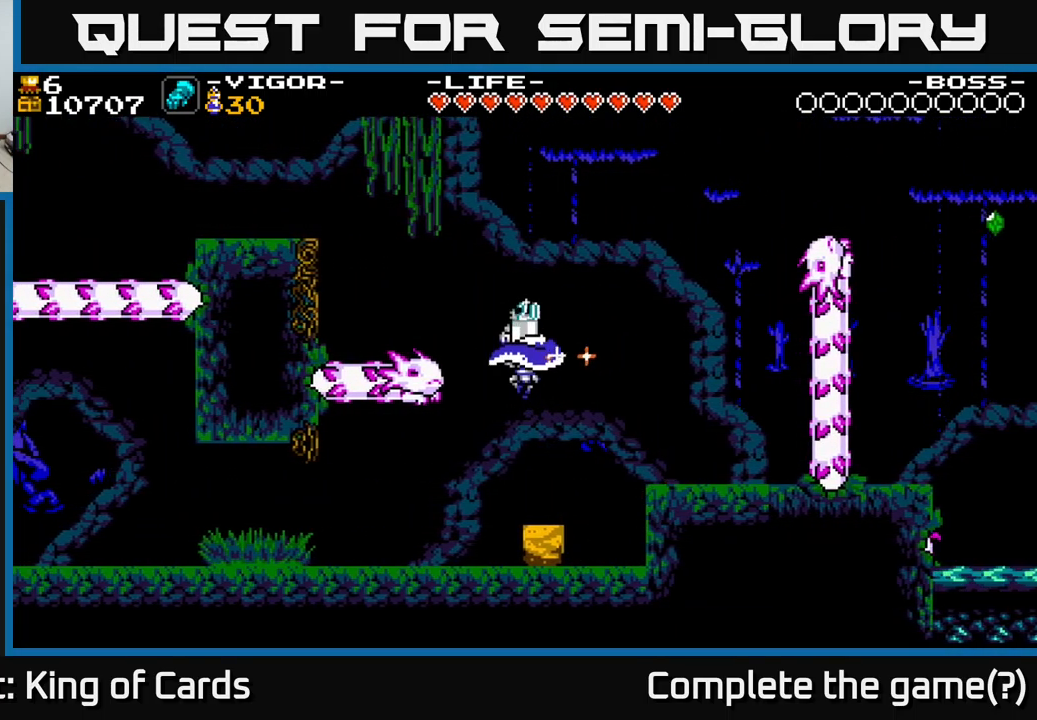
{"buttons": ["DPAD_RIGHT"], "right_stick": "center", "events": [[17, "DPAD_LEFT", "down"], [183, "DPAD_LEFT", "up"], [317, "DPAD_RIGHT", "down"], [383, "X", "down"], [467, "X", "up"]]}
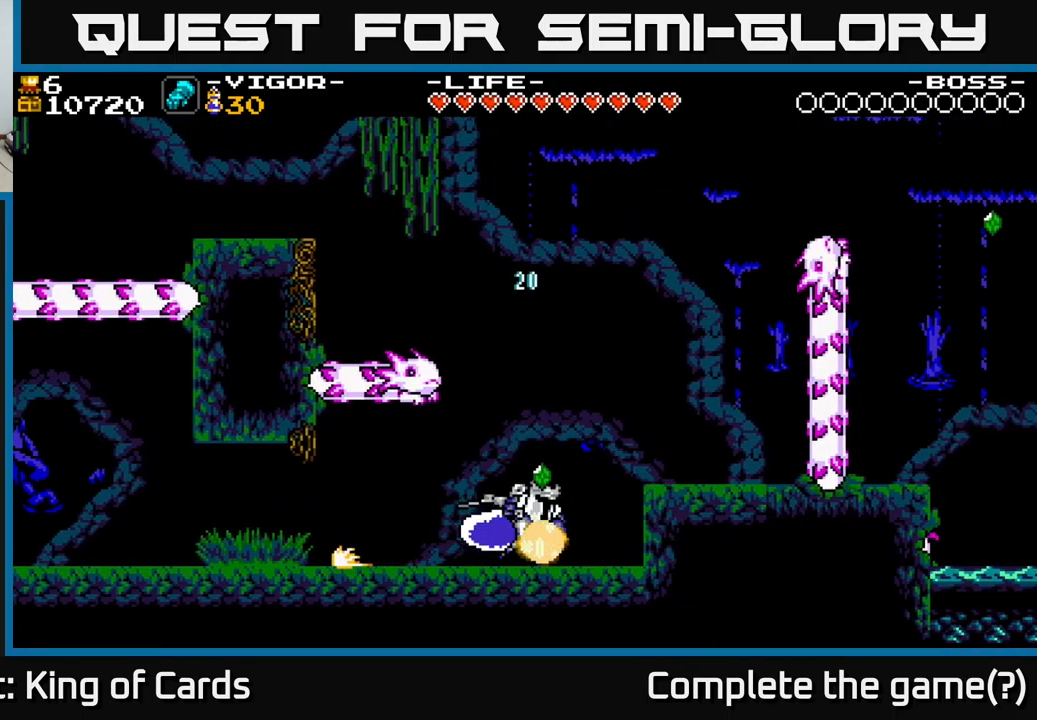
{"buttons": ["A"], "right_stick": "center", "events": [[417, "A", "down"], [450, "DPAD_RIGHT", "up"]]}
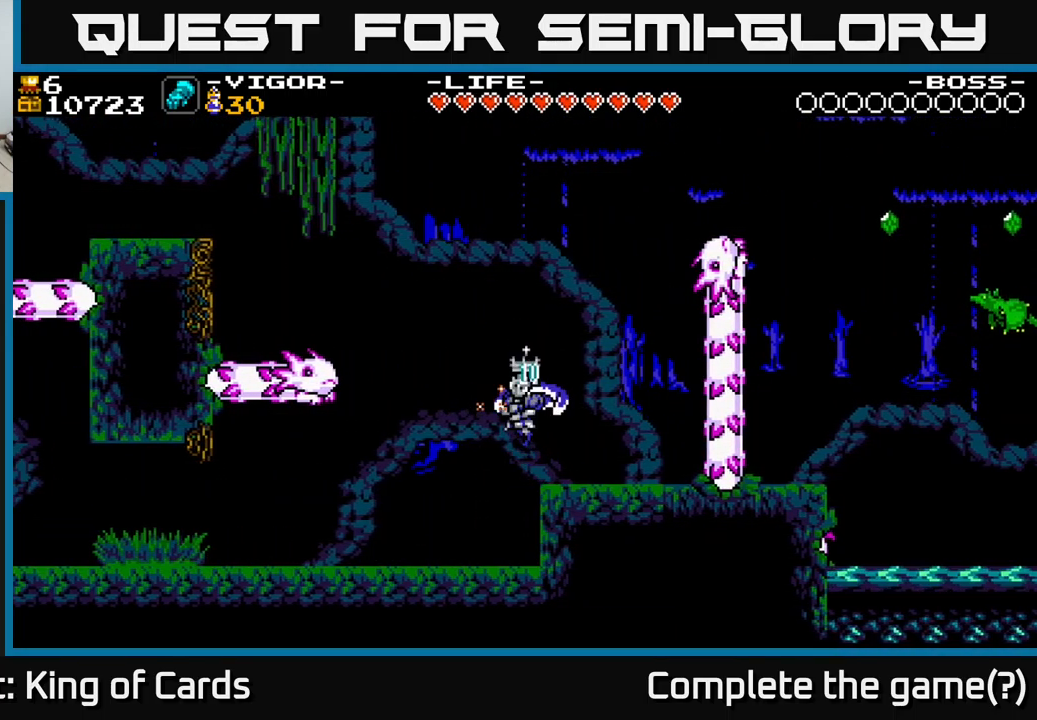
{"buttons": ["DPAD_RIGHT"], "right_stick": "center", "events": [[17, "DPAD_LEFT", "down"], [116, "A", "up"], [166, "DPAD_LEFT", "up"], [199, "DPAD_RIGHT", "down"]]}
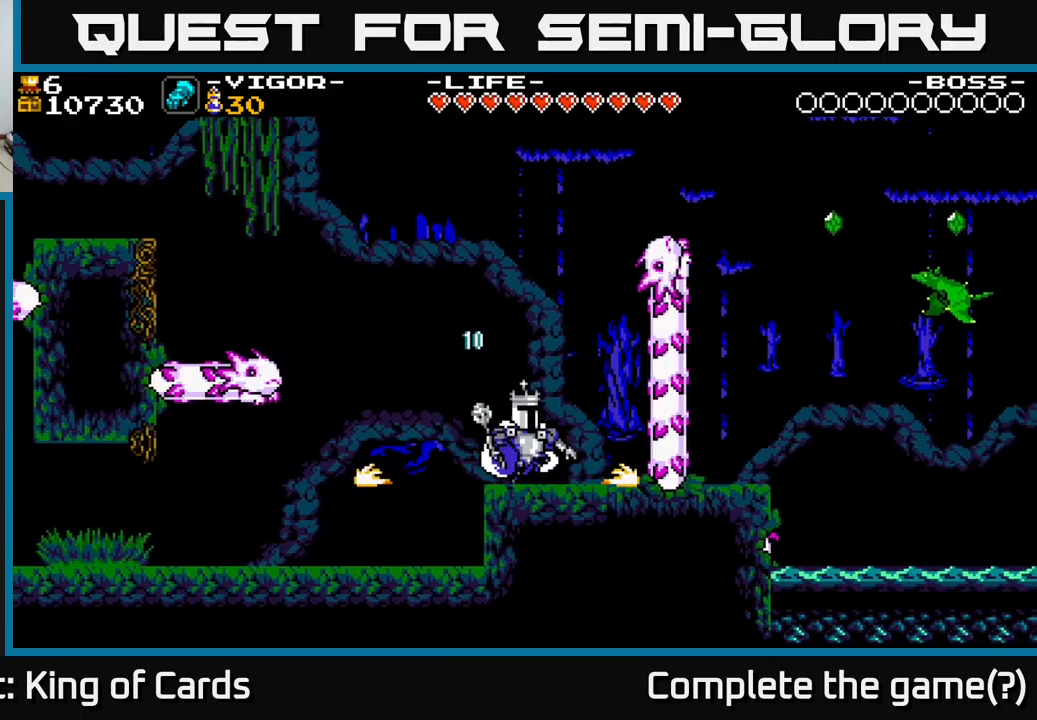
{"buttons": ["A"], "right_stick": "center", "events": [[17, "A", "down"], [200, "X", "down"], [350, "DPAD_RIGHT", "up"], [450, "X", "up"]]}
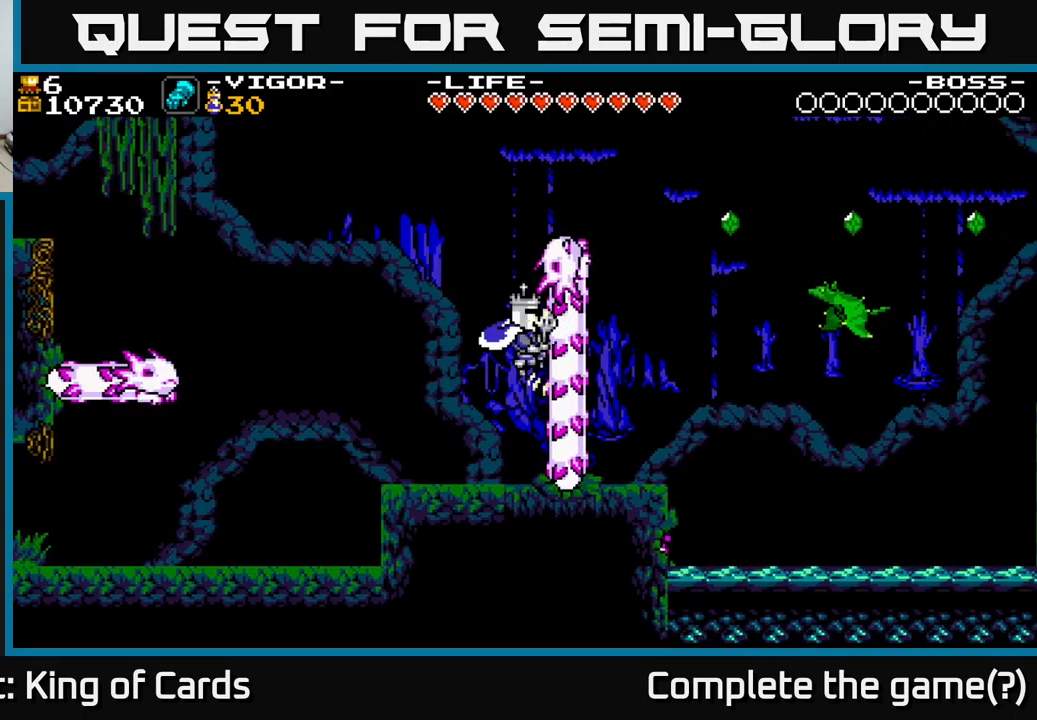
{"buttons": ["DPAD_RIGHT"], "right_stick": "center", "events": [[84, "DPAD_RIGHT", "down"], [167, "A", "up"]]}
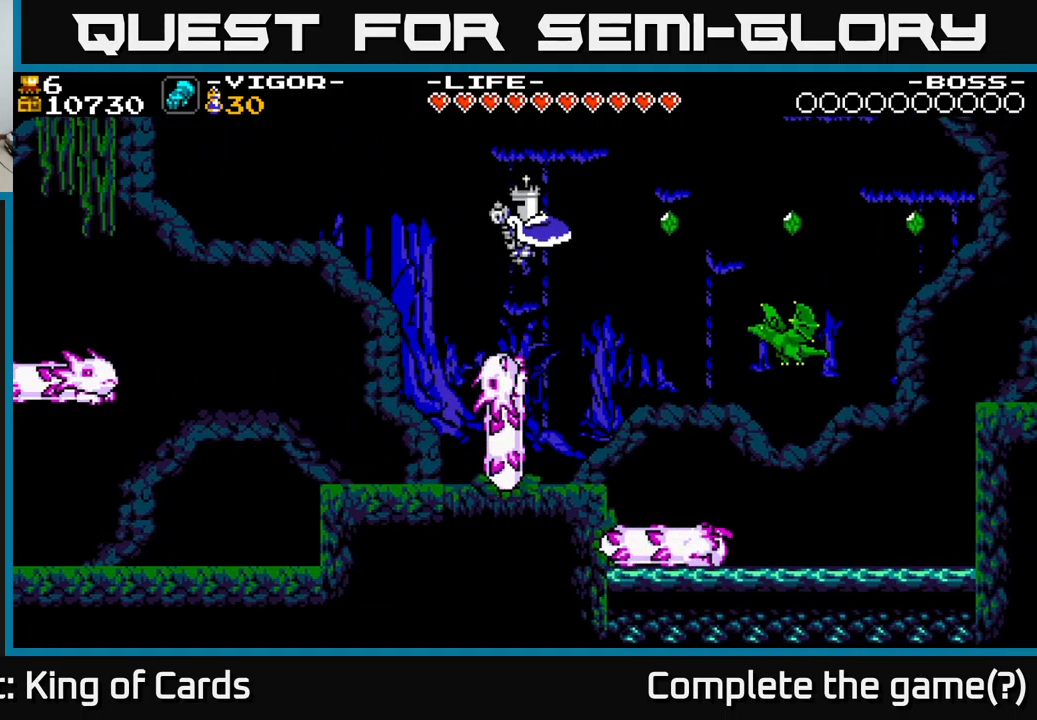
{"buttons": [], "right_stick": "center", "events": [[50, "DPAD_RIGHT", "up"]]}
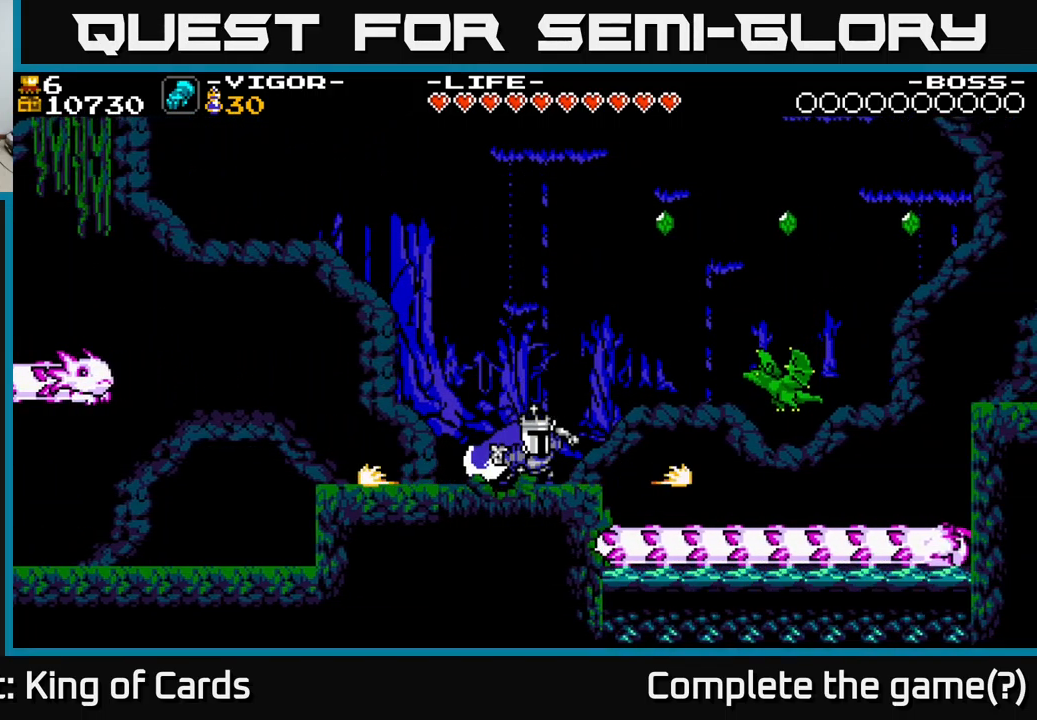
{"buttons": ["A", "DPAD_RIGHT"], "right_stick": "center", "events": [[134, "DPAD_RIGHT", "down"], [434, "A", "down"]]}
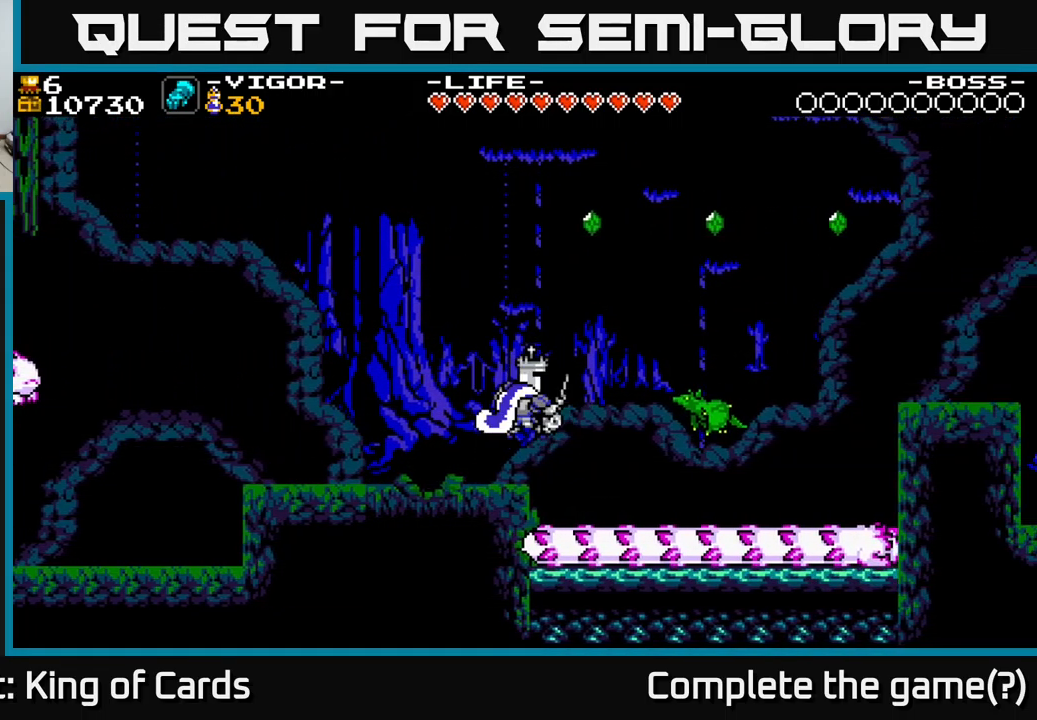
{"buttons": ["A", "DPAD_LEFT"], "right_stick": "center", "events": [[17, "X", "down"], [450, "DPAD_RIGHT", "up"], [467, "X", "up"], [500, "DPAD_LEFT", "down"]]}
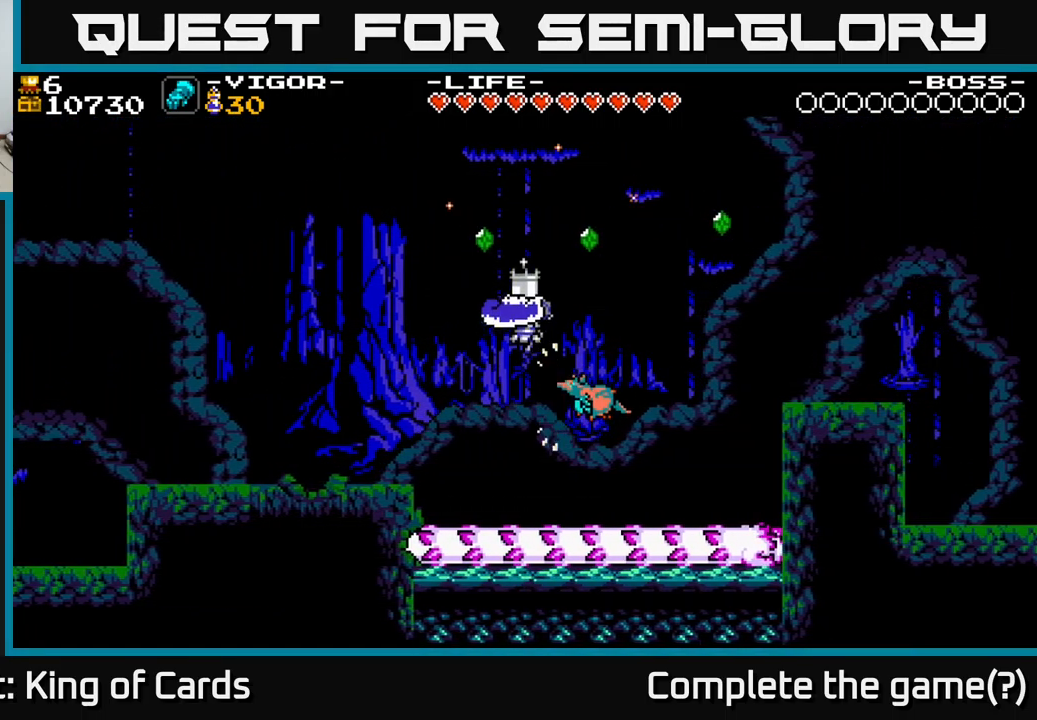
{"buttons": ["A", "DPAD_RIGHT"], "right_stick": "center", "events": [[184, "DPAD_LEFT", "up"], [184, "DPAD_RIGHT", "down"]]}
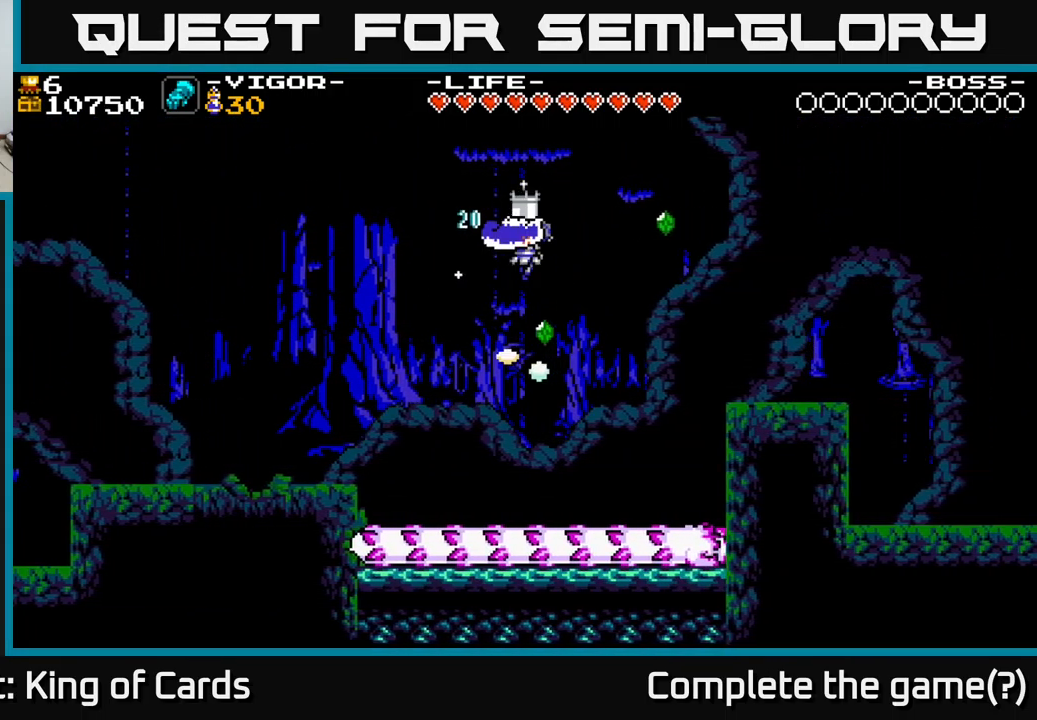
{"buttons": ["DPAD_RIGHT"], "right_stick": "center", "events": [[300, "A", "up"]]}
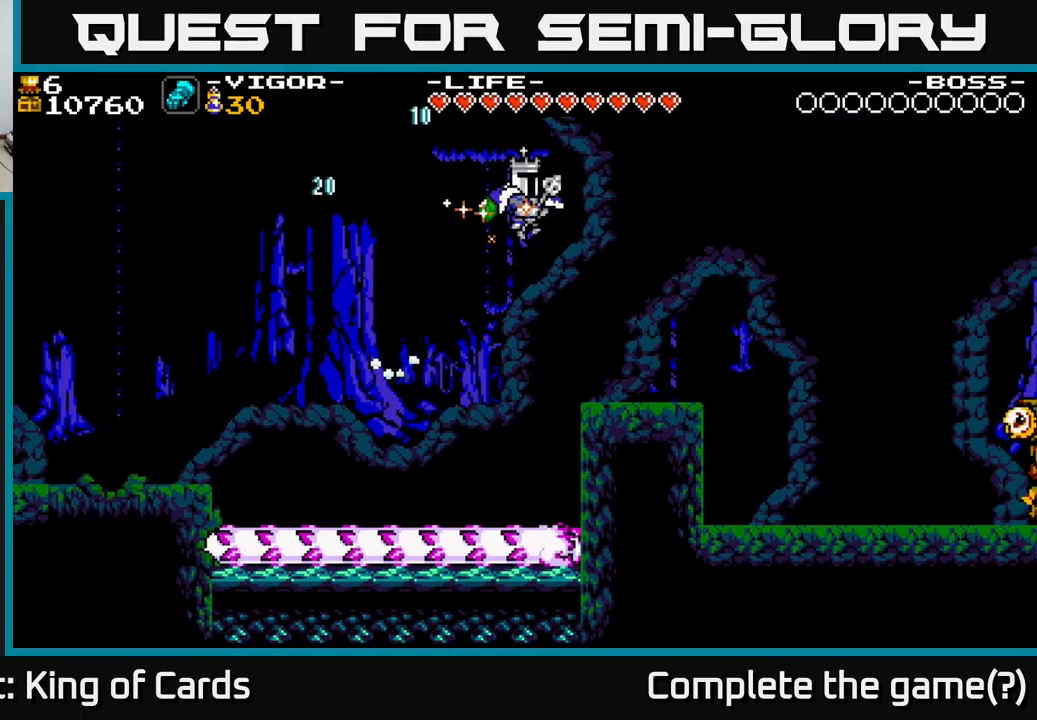
{"buttons": ["DPAD_RIGHT"], "right_stick": "center", "events": []}
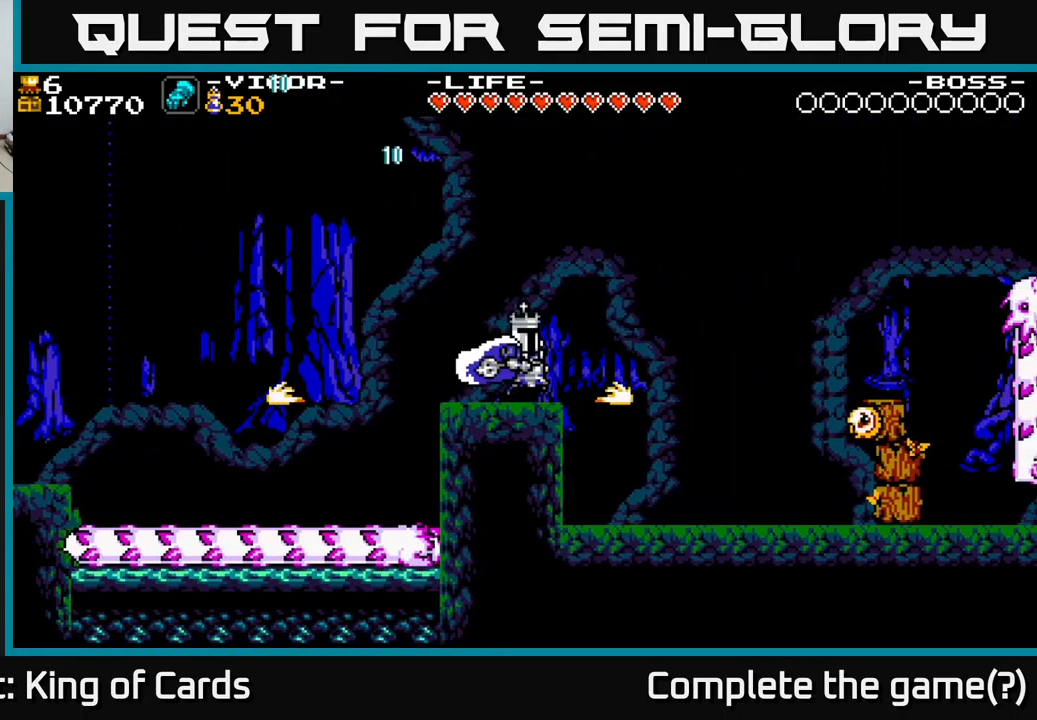
{"buttons": ["DPAD_RIGHT"], "right_stick": "center", "events": []}
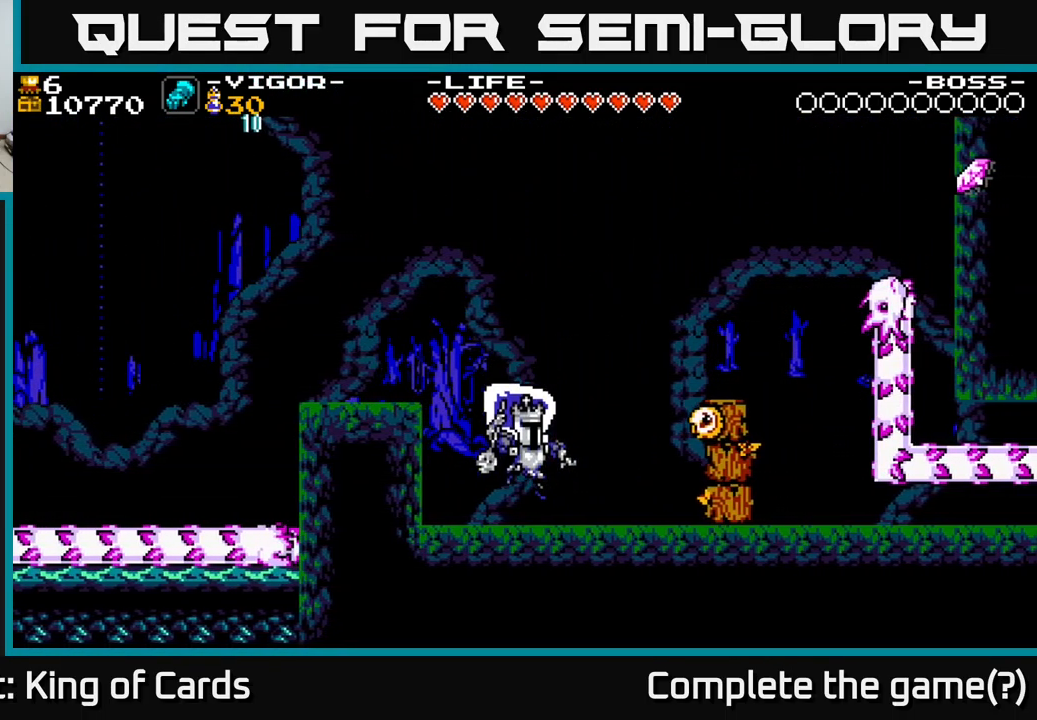
{"buttons": ["A", "X", "DPAD_RIGHT"], "right_stick": "center", "events": [[184, "A", "down"], [301, "X", "down"]]}
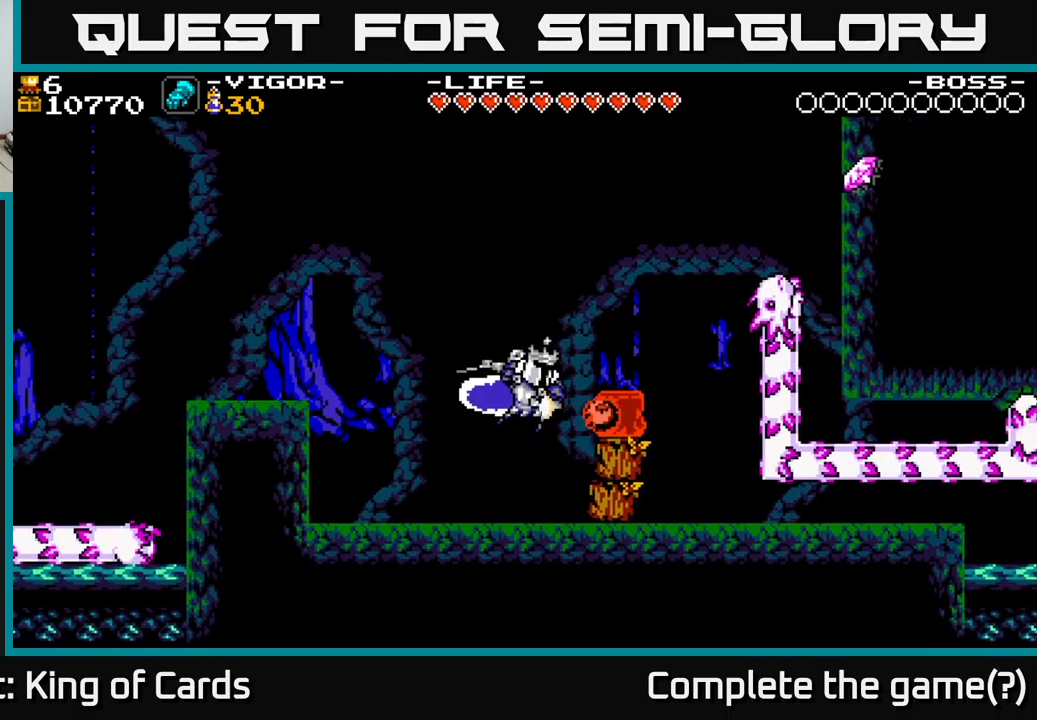
{"buttons": [], "right_stick": "center", "events": [[33, "DPAD_RIGHT", "up"], [100, "X", "up"], [133, "A", "up"], [183, "DPAD_LEFT", "down"], [483, "DPAD_LEFT", "up"]]}
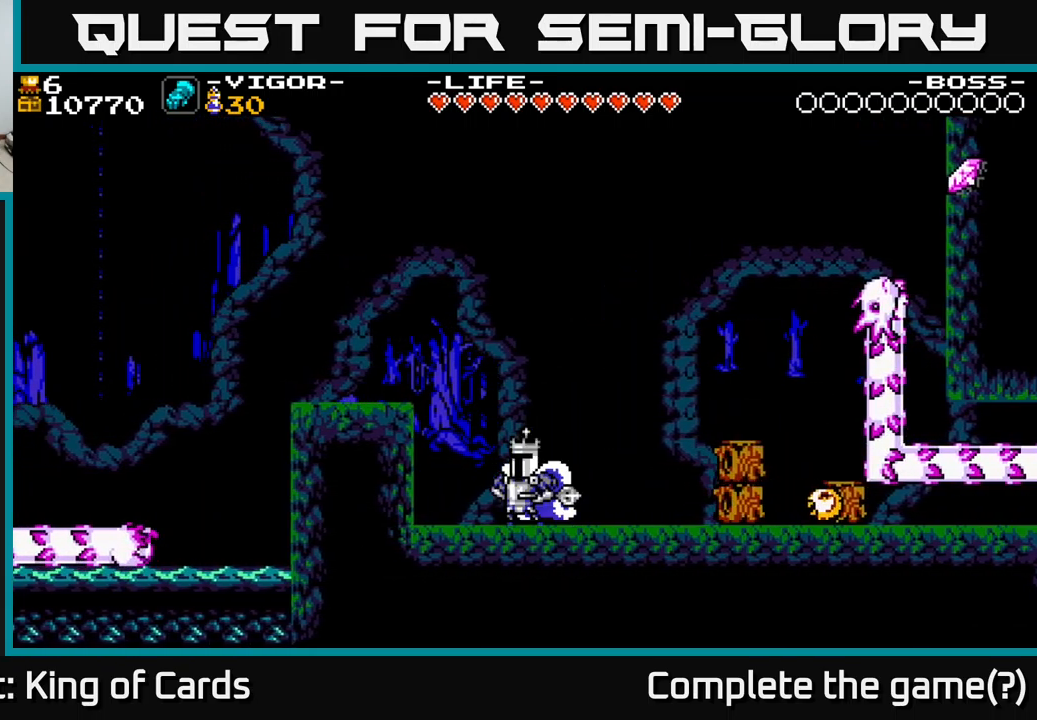
{"buttons": ["DPAD_RIGHT"], "right_stick": "center", "events": [[33, "DPAD_RIGHT", "down"]]}
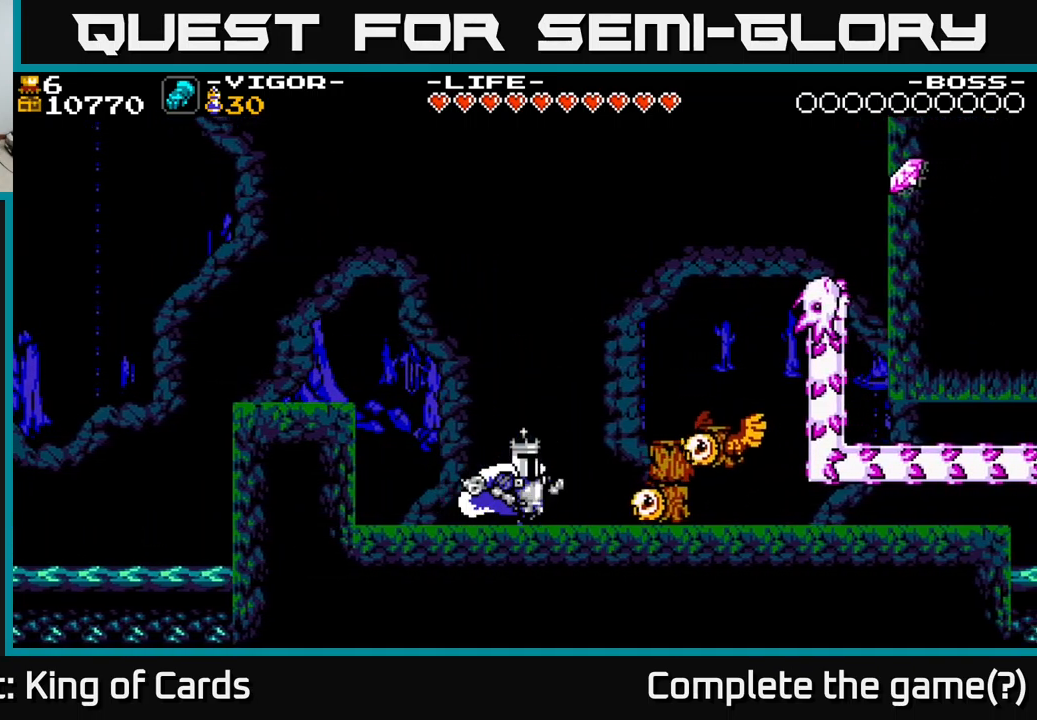
{"buttons": ["A", "X"], "right_stick": "center", "events": [[16, "DPAD_RIGHT", "up"], [116, "A", "down"], [183, "X", "down"], [233, "DPAD_RIGHT", "down"], [300, "DPAD_RIGHT", "up"]]}
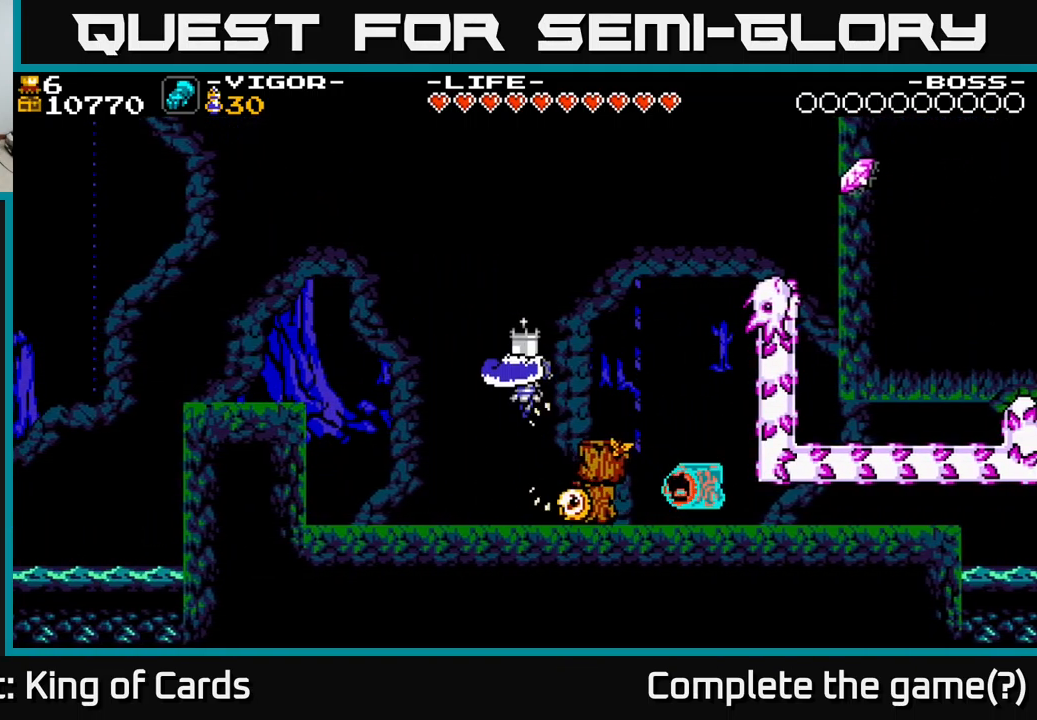
{"buttons": ["DPAD_LEFT"], "right_stick": "center", "events": [[83, "X", "up"], [116, "A", "up"], [216, "DPAD_LEFT", "down"]]}
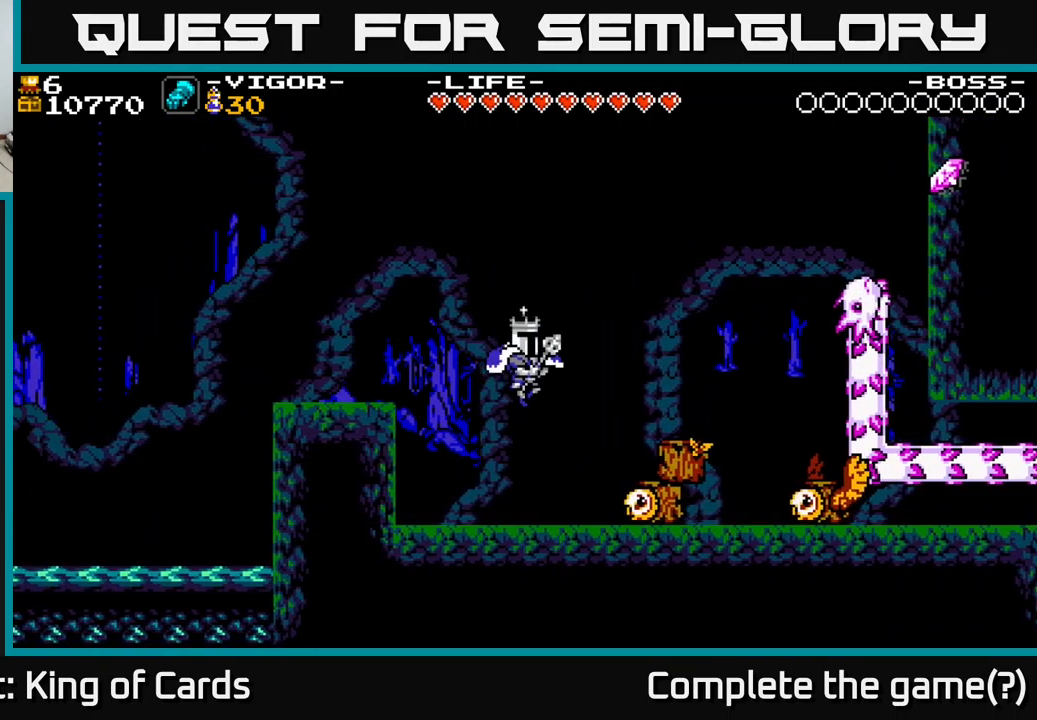
{"buttons": [], "right_stick": "center", "events": [[33, "DPAD_LEFT", "up"], [66, "DPAD_RIGHT", "down"], [166, "X", "down"], [250, "DPAD_RIGHT", "up"], [316, "X", "up"]]}
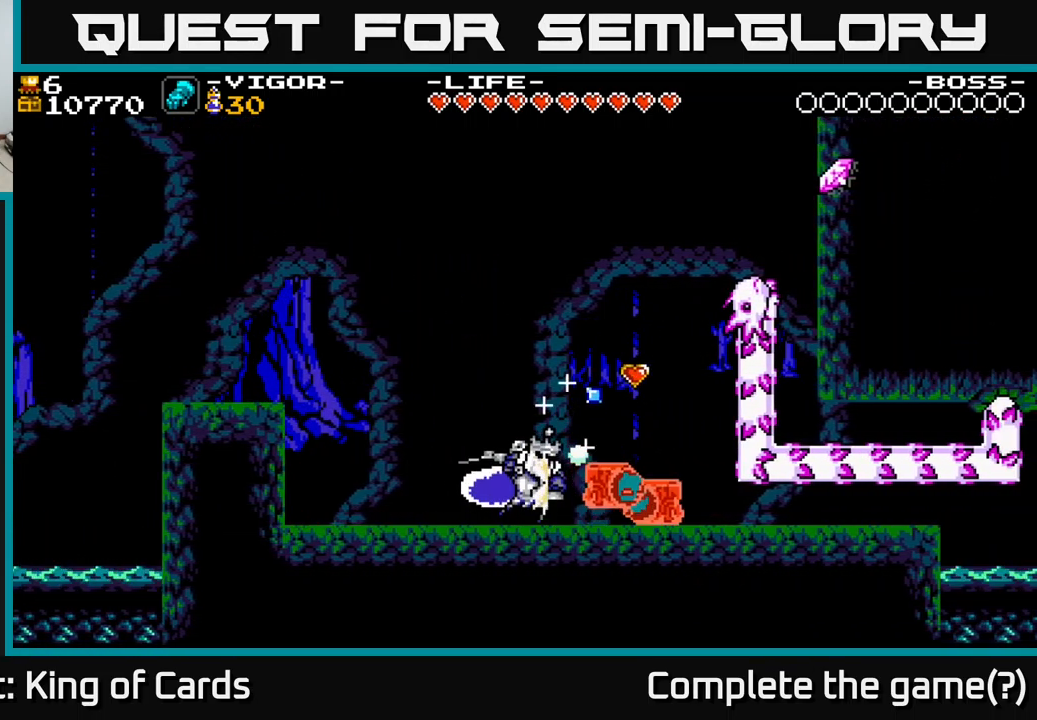
{"buttons": [], "right_stick": "center", "events": []}